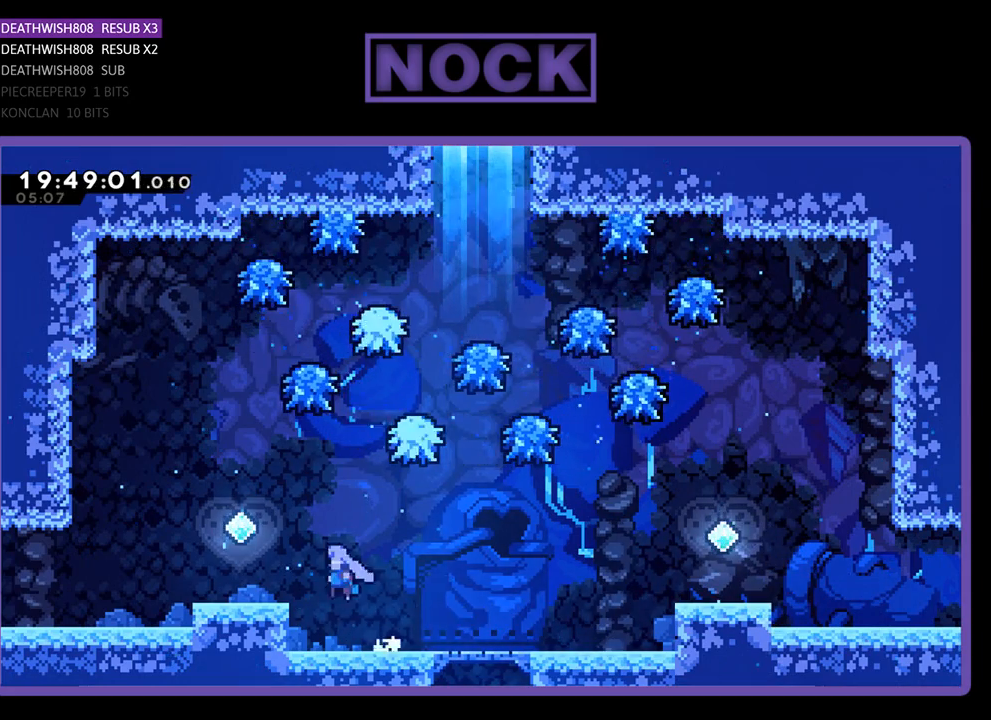
Gameplay with a controller (PlayStation layout); each line is a JSON object with the inputs held at the frame after it. "events" lists button and stick changes between this image and that frame as [ms after this image, input, new state], when the widget could be followed in between.
{"buttons": ["R2", "DPAD_LEFT"], "left_stick": "center", "right_stick": "center", "events": [[400, "CROSS", "up"]]}
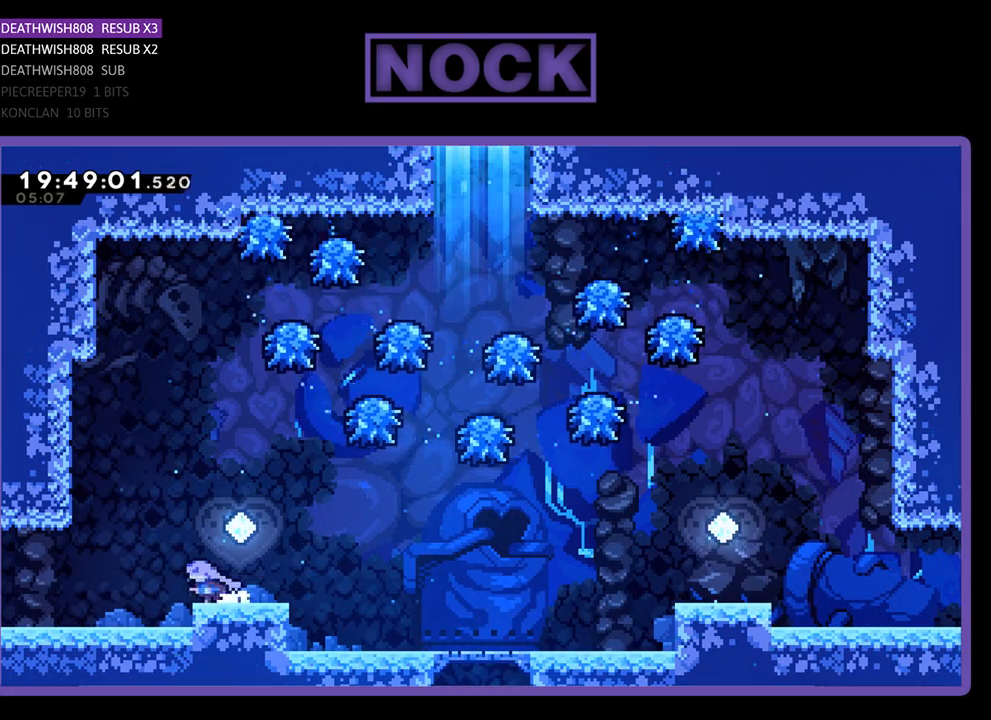
{"buttons": ["R2", "DPAD_LEFT"], "left_stick": "center", "right_stick": "center", "events": []}
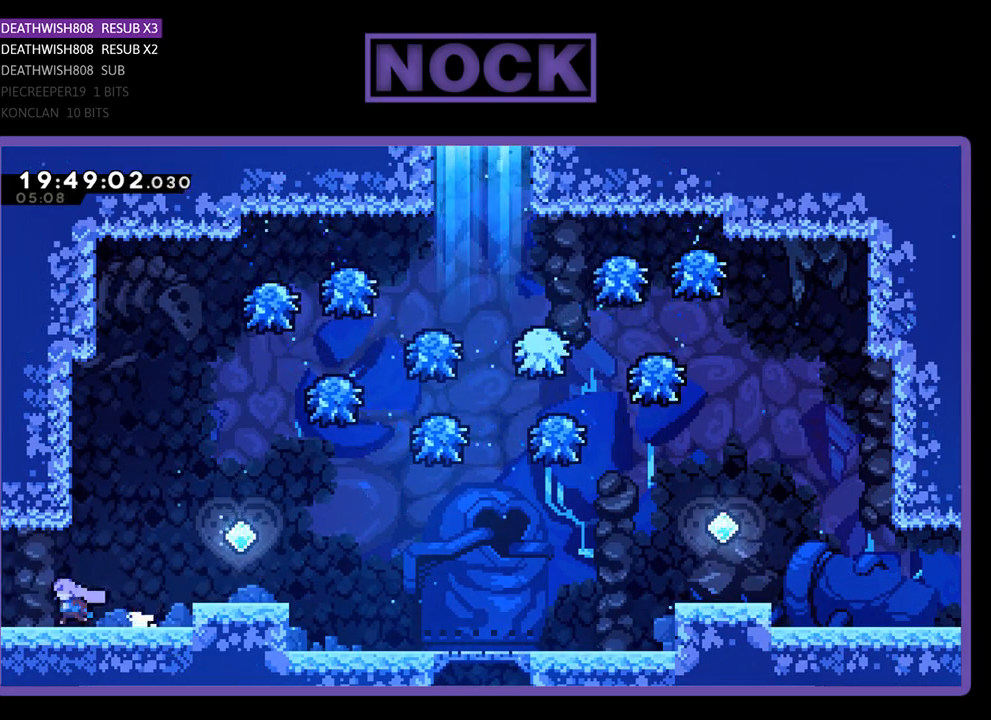
{"buttons": [], "left_stick": "center", "right_stick": "center", "events": [[367, "DPAD_LEFT", "up"], [467, "R2", "up"]]}
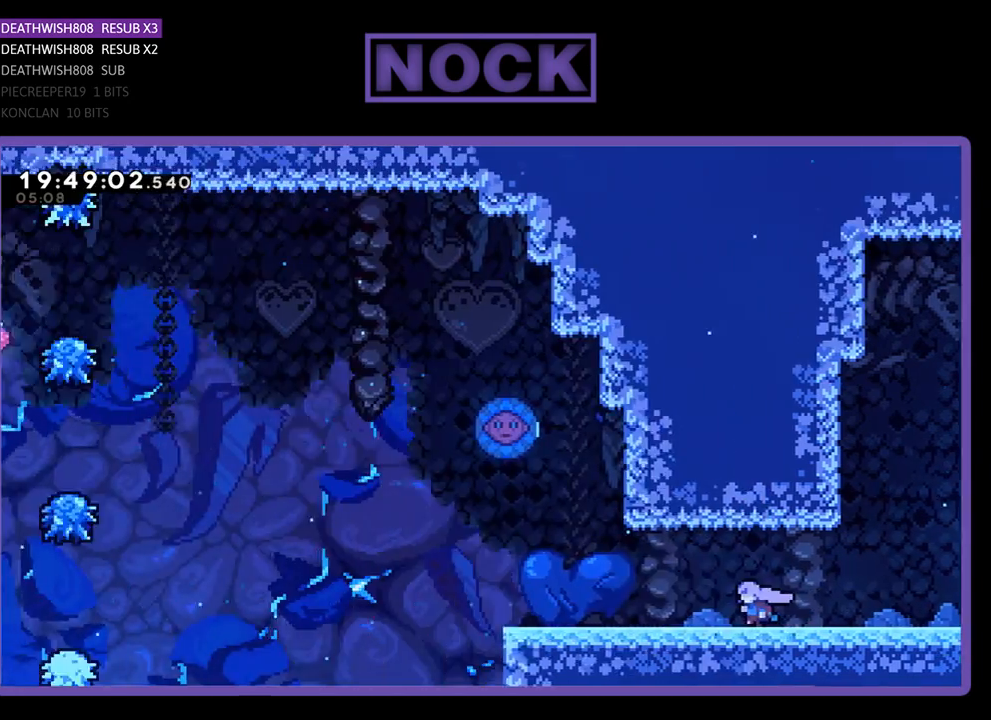
{"buttons": [], "left_stick": "center", "right_stick": "center", "events": []}
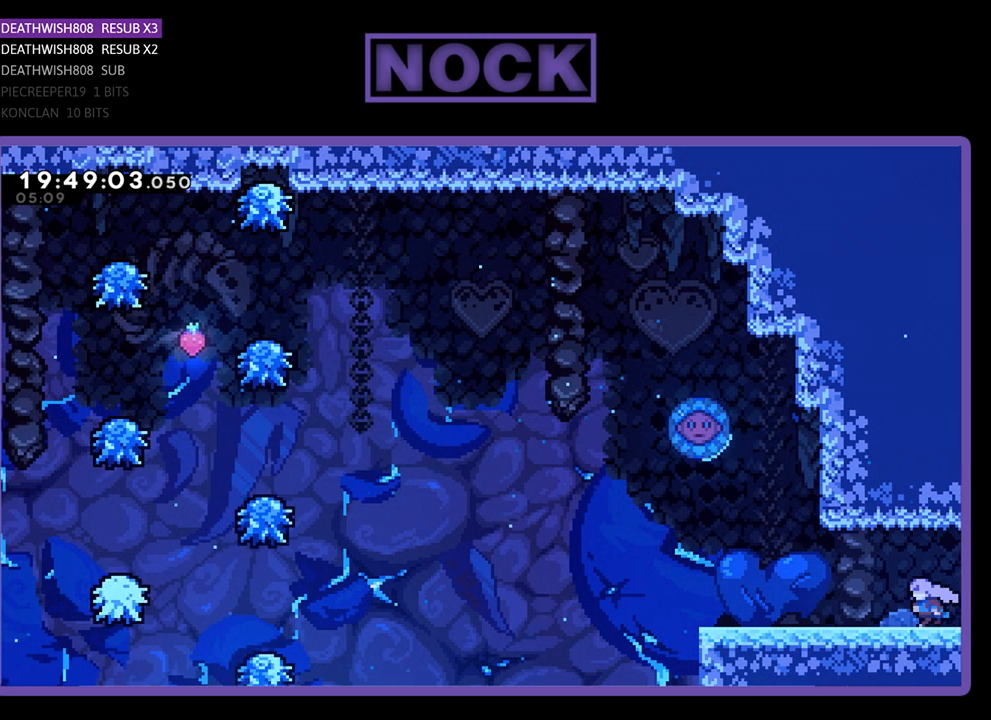
{"buttons": [], "left_stick": "center", "right_stick": "center", "events": []}
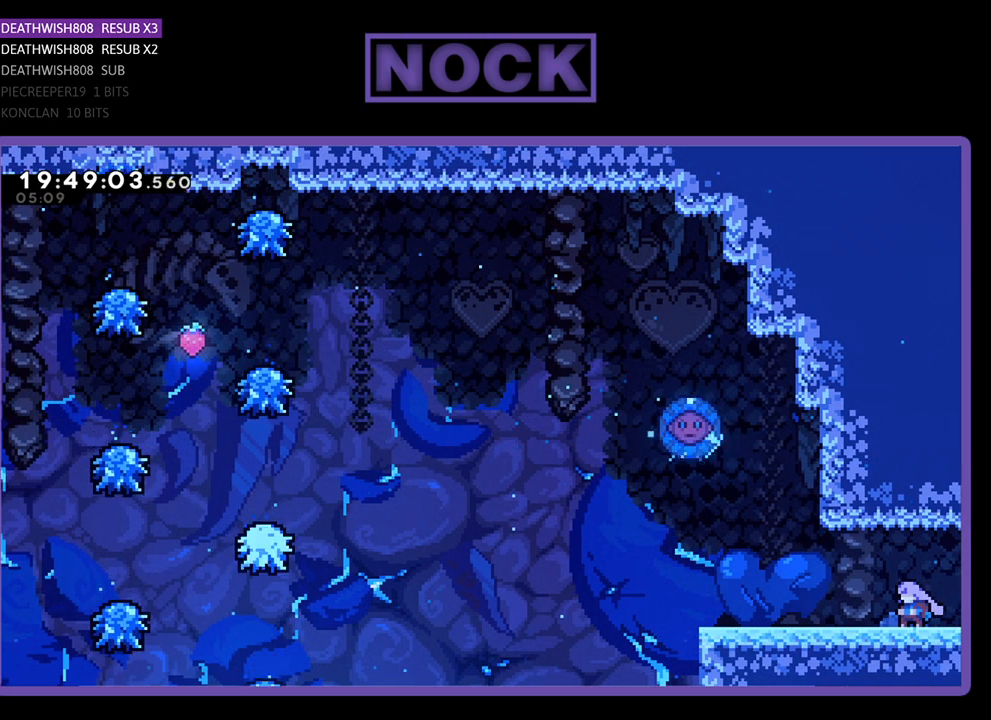
{"buttons": ["R2", "DPAD_LEFT"], "left_stick": "center", "right_stick": "center", "events": [[400, "R2", "down"], [433, "DPAD_LEFT", "down"]]}
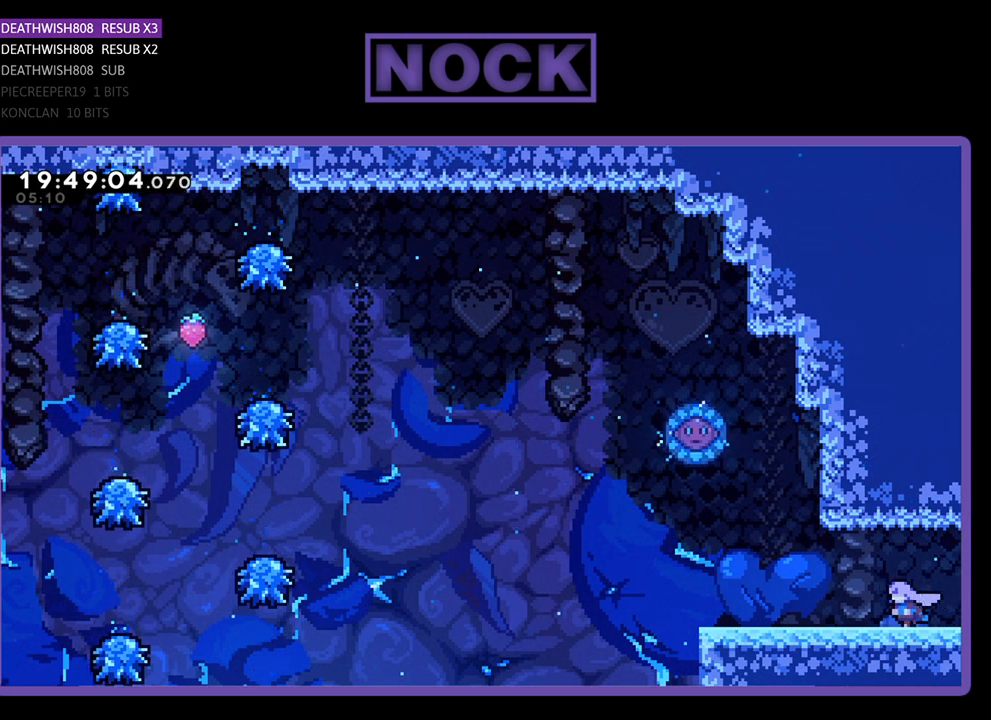
{"buttons": ["R2"], "left_stick": "center", "right_stick": "center", "events": [[200, "DPAD_LEFT", "up"]]}
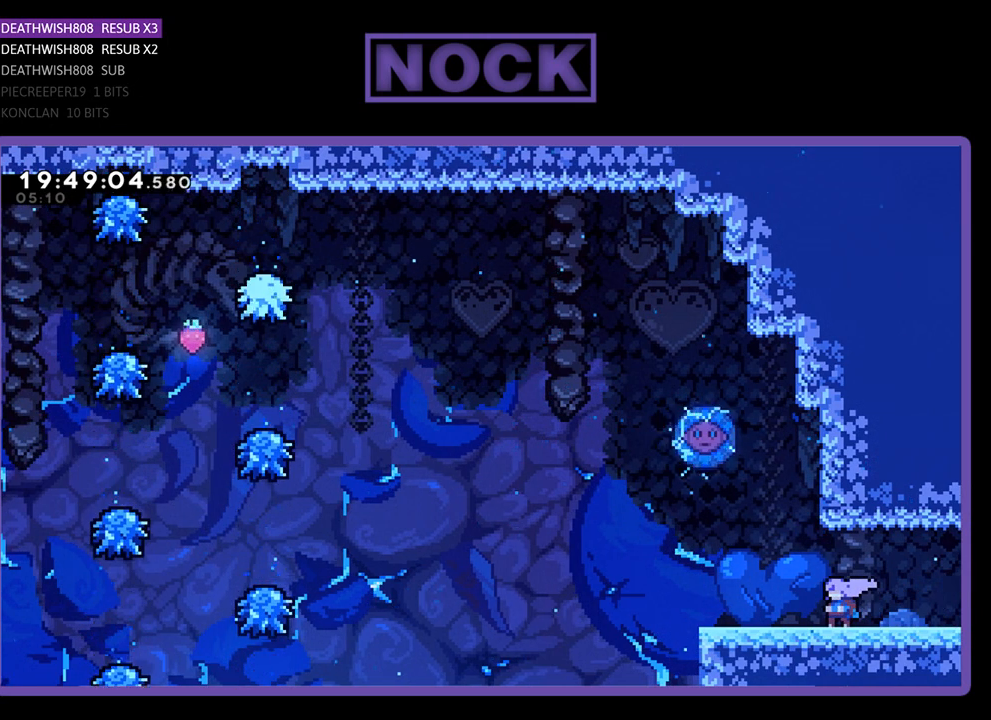
{"buttons": ["R2"], "left_stick": "center", "right_stick": "center", "events": [[333, "DPAD_LEFT", "down"], [500, "DPAD_LEFT", "up"]]}
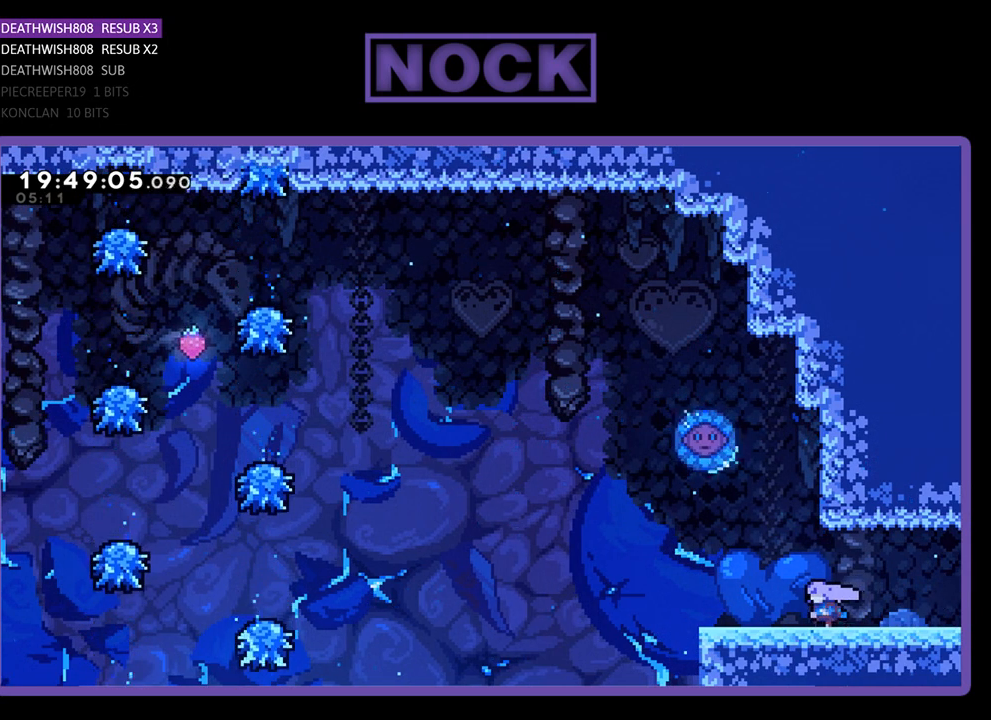
{"buttons": ["R2"], "left_stick": "center", "right_stick": "center", "events": []}
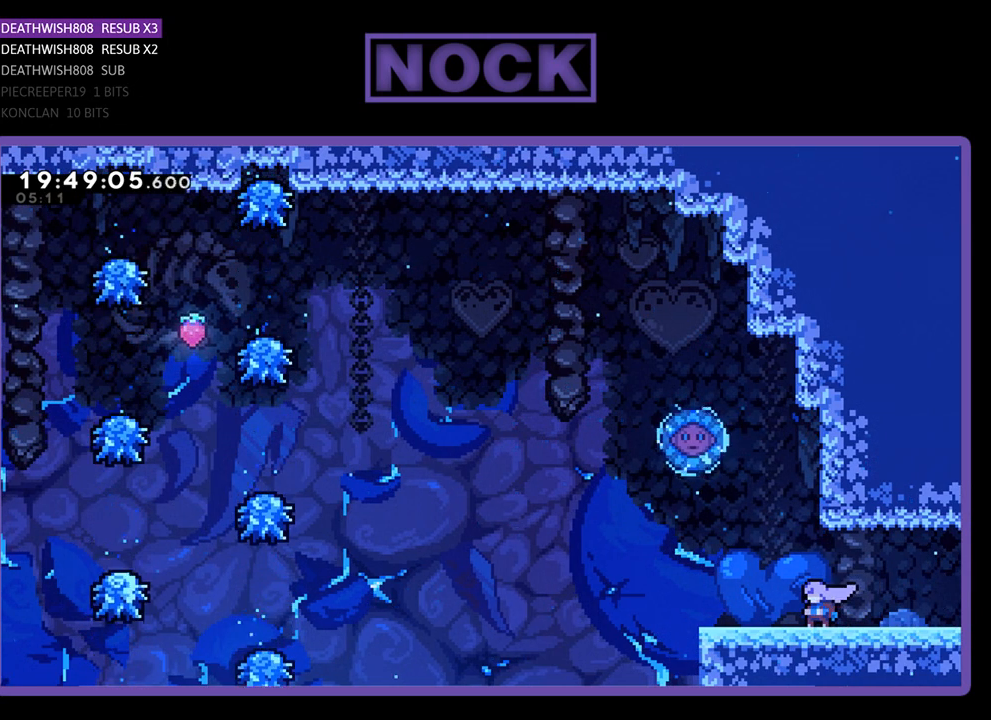
{"buttons": ["R2"], "left_stick": "center", "right_stick": "center", "events": []}
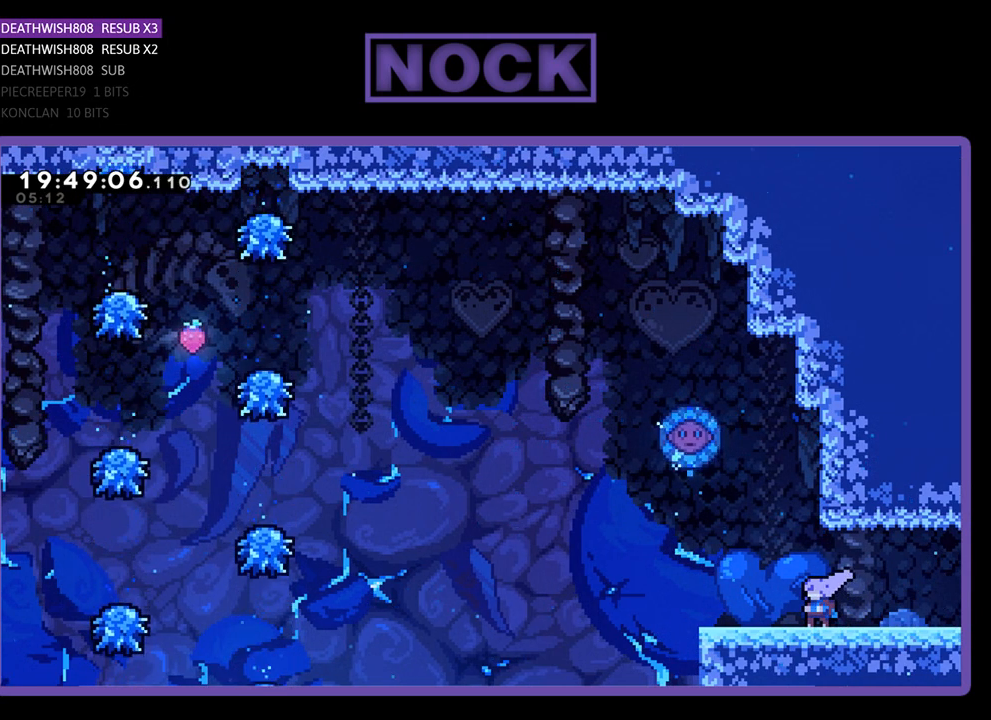
{"buttons": ["R2"], "left_stick": "center", "right_stick": "center", "events": []}
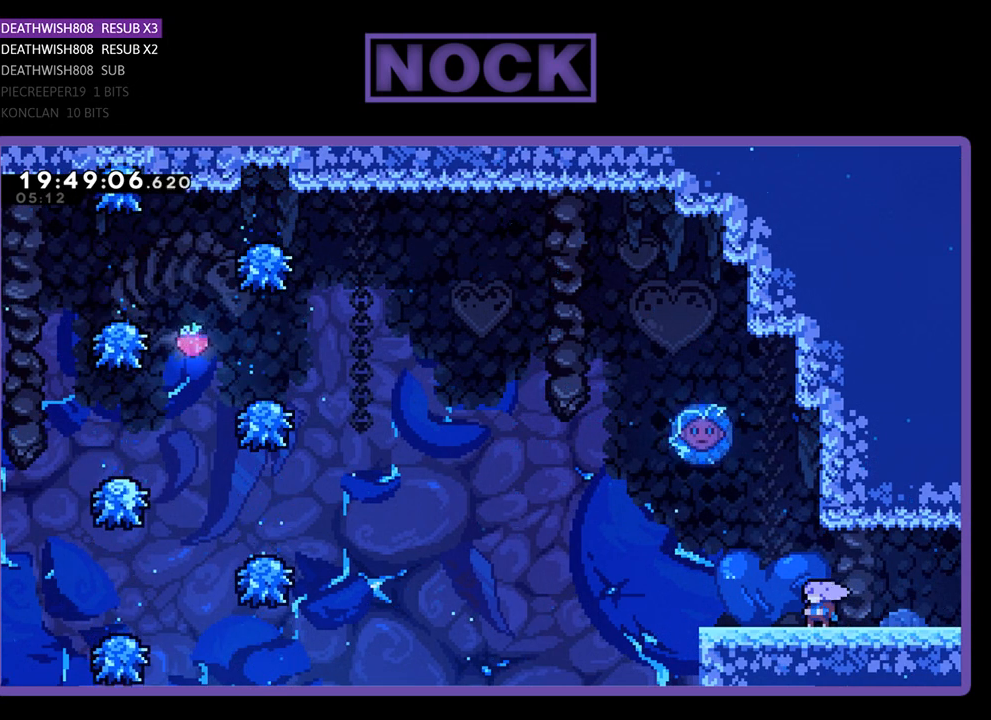
{"buttons": ["R2"], "left_stick": "center", "right_stick": "center", "events": []}
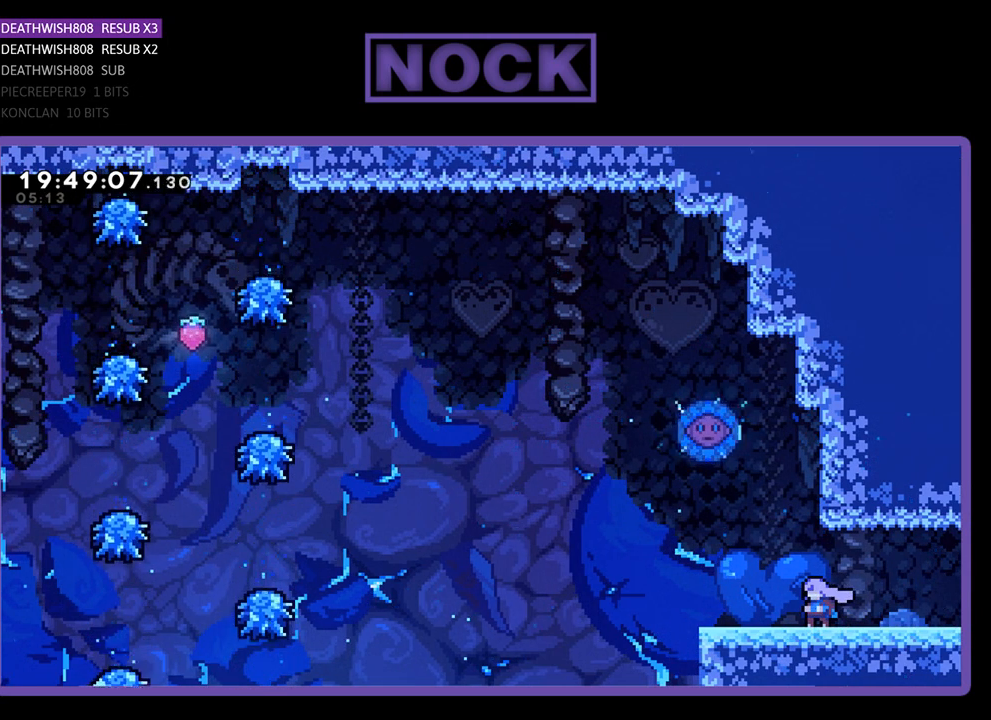
{"buttons": ["R2"], "left_stick": "center", "right_stick": "center", "events": []}
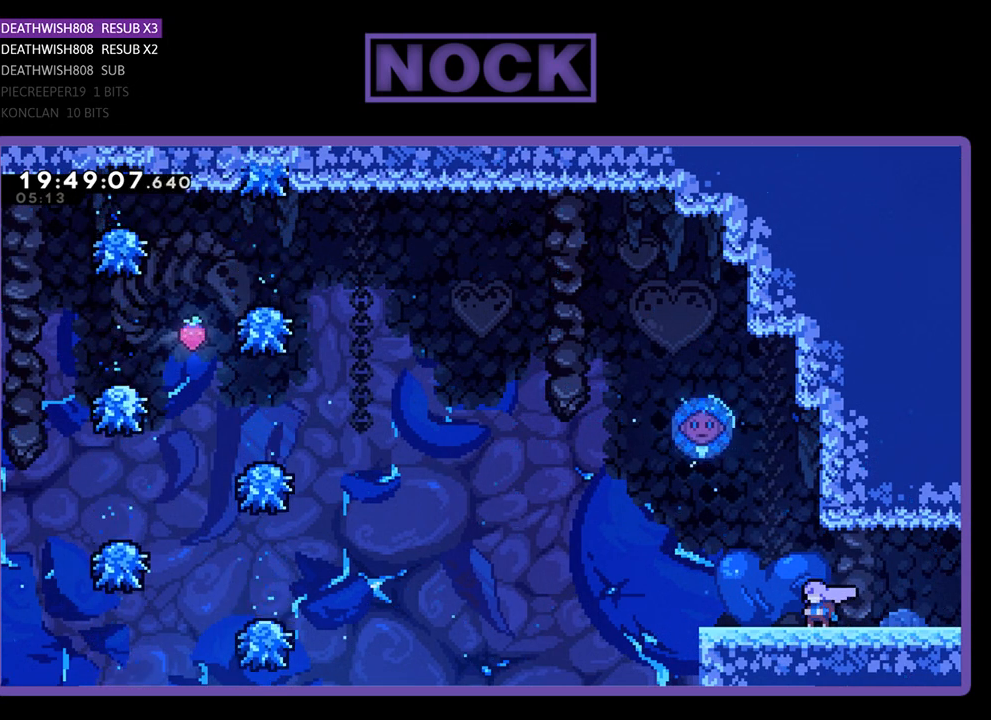
{"buttons": ["R2"], "left_stick": "center", "right_stick": "center", "events": []}
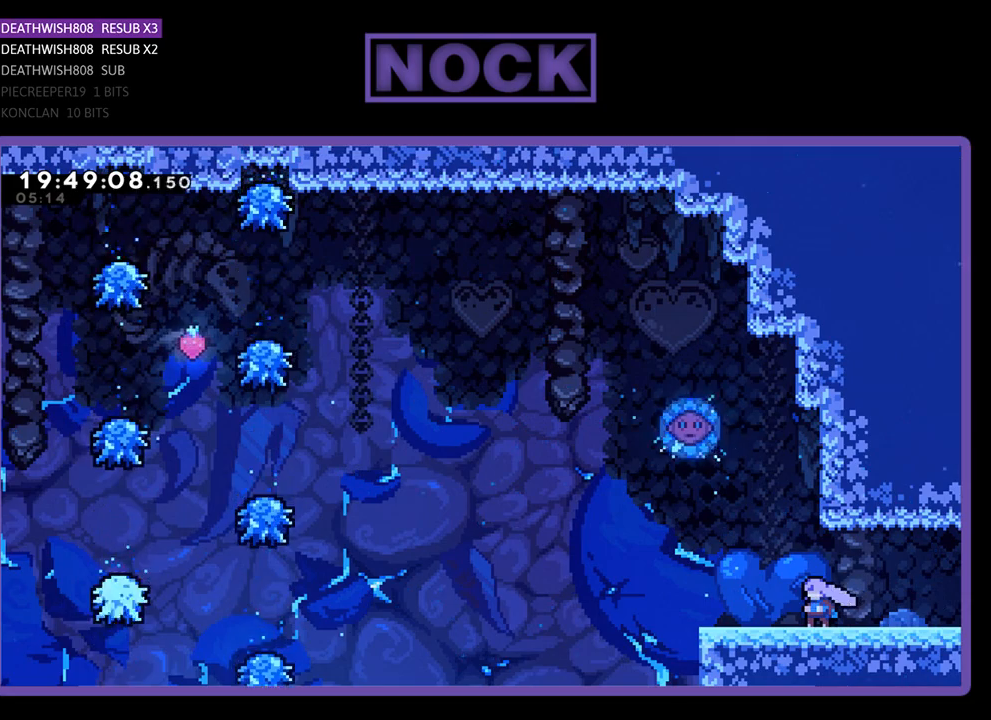
{"buttons": ["R2"], "left_stick": "center", "right_stick": "center", "events": []}
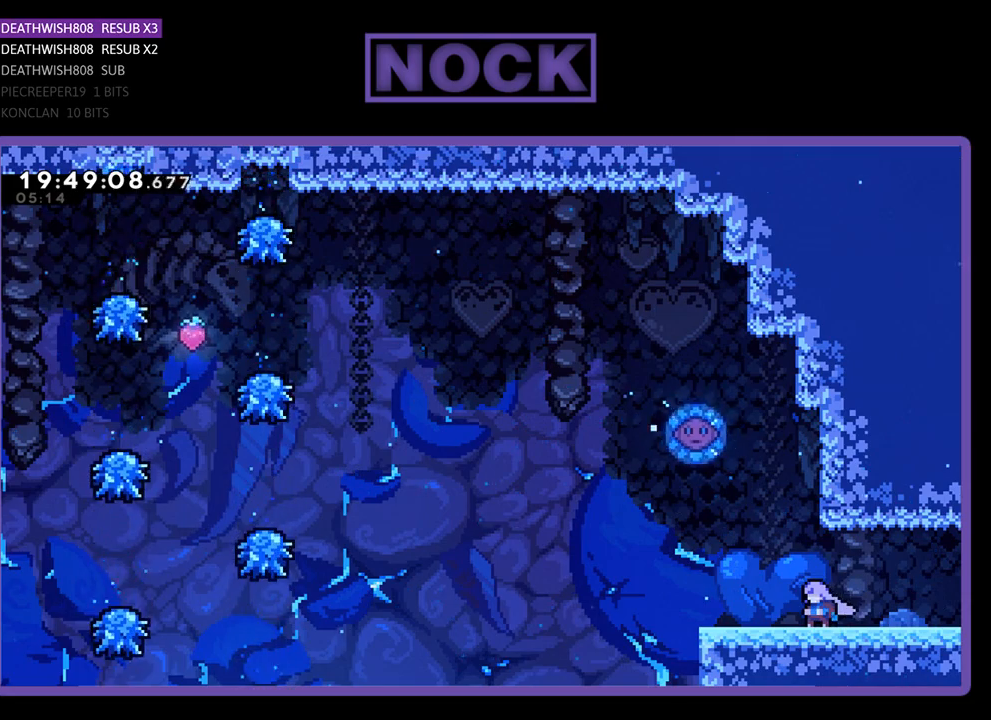
{"buttons": ["R2"], "left_stick": "center", "right_stick": "center", "events": []}
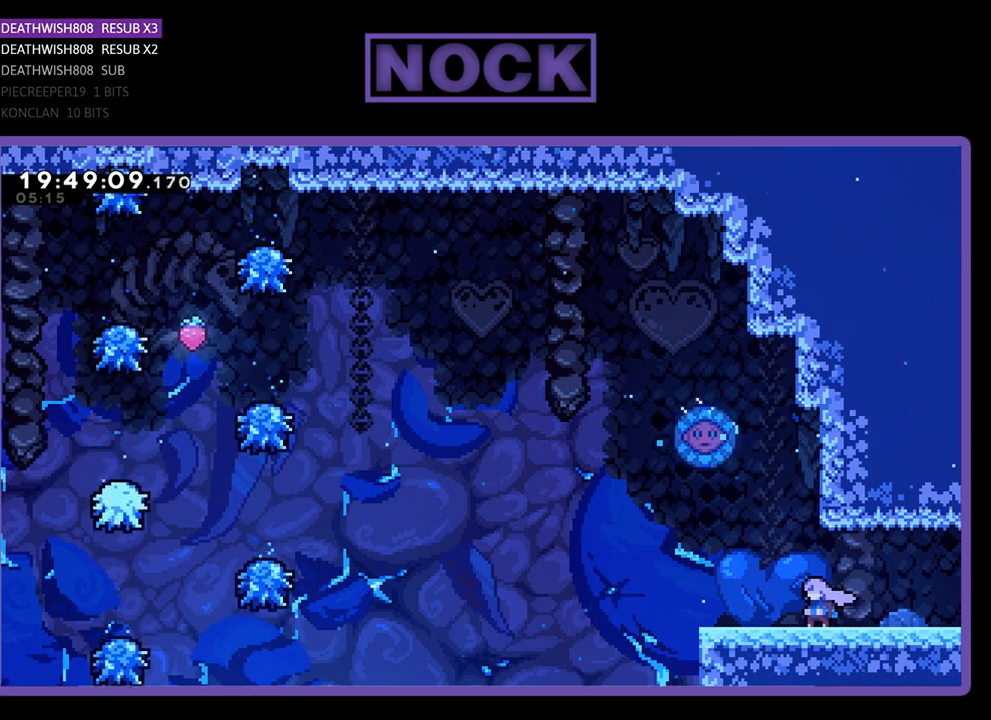
{"buttons": ["R2"], "left_stick": "center", "right_stick": "center", "events": []}
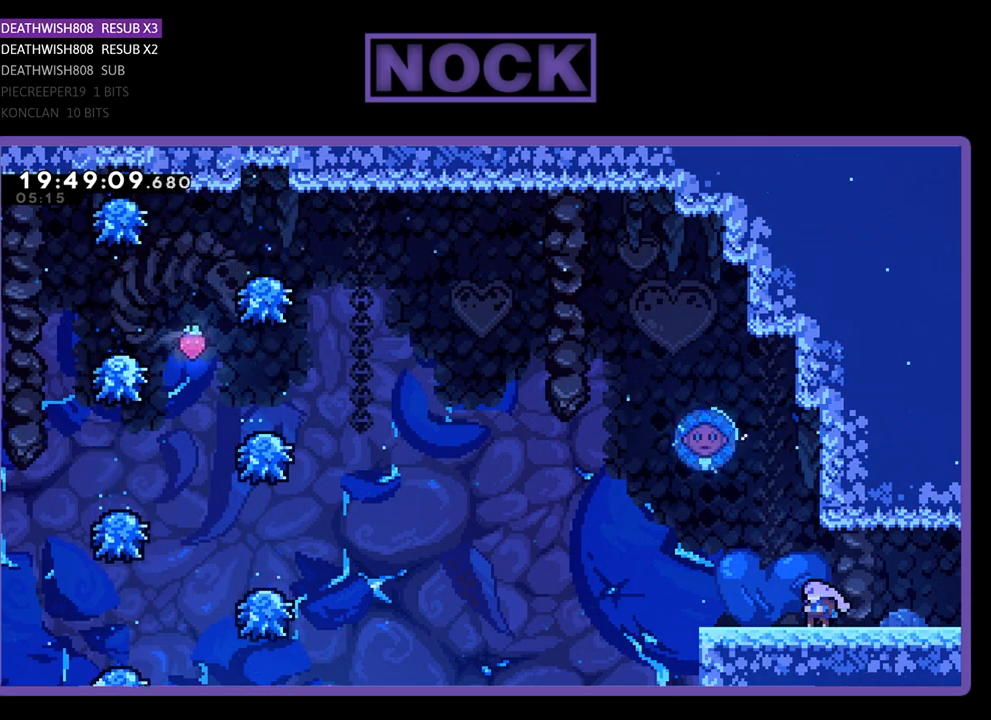
{"buttons": ["R2", "DPAD_LEFT"], "left_stick": "center", "right_stick": "center", "events": [[133, "DPAD_LEFT", "down"]]}
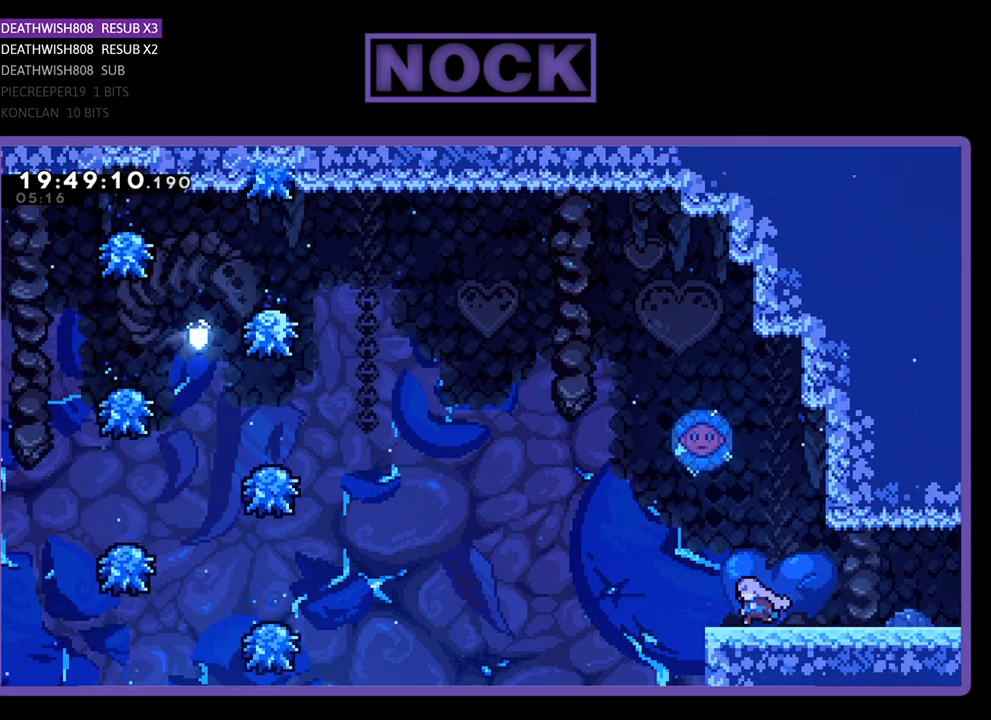
{"buttons": ["CROSS", "R2", "DPAD_UP", "DPAD_LEFT"], "left_stick": "center", "right_stick": "center", "events": [[200, "CROSS", "down"], [233, "DPAD_UP", "down"]]}
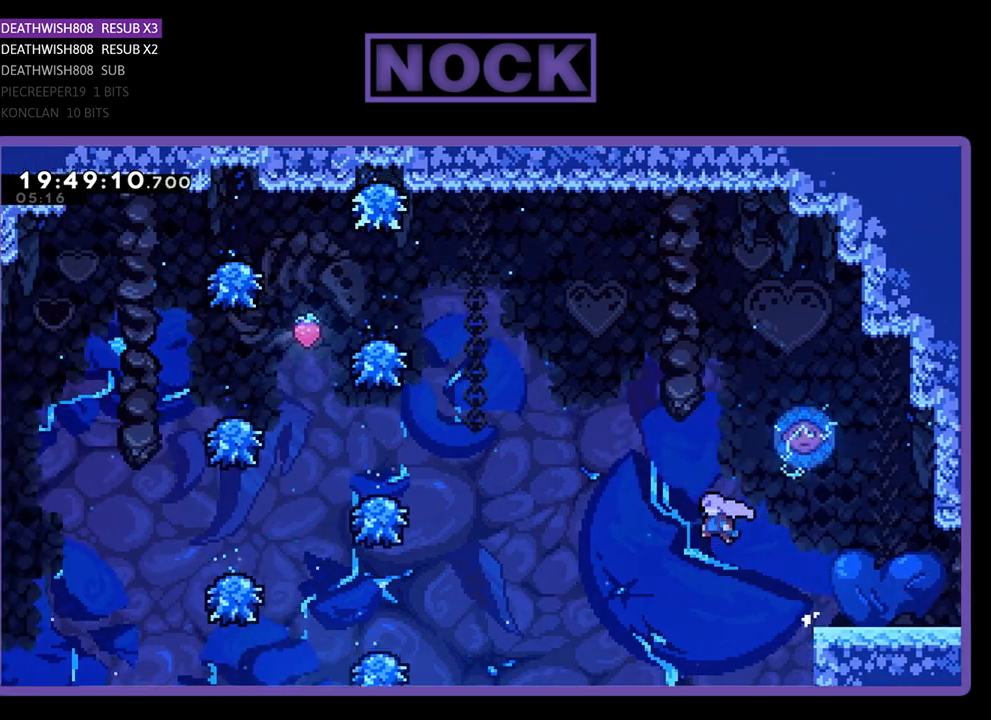
{"buttons": ["CIRCLE", "R2", "DPAD_UP", "DPAD_LEFT"], "left_stick": "center", "right_stick": "center", "events": [[200, "CROSS", "up"], [300, "CIRCLE", "down"]]}
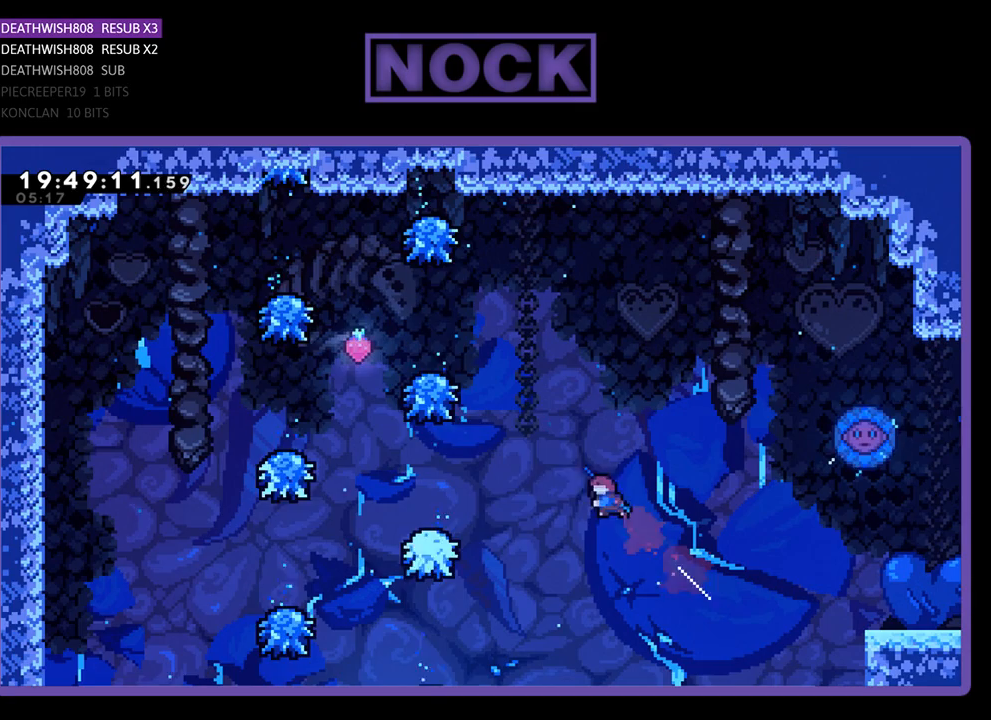
{"buttons": ["CIRCLE", "R2", "DPAD_UP", "DPAD_LEFT"], "left_stick": "center", "right_stick": "center", "events": []}
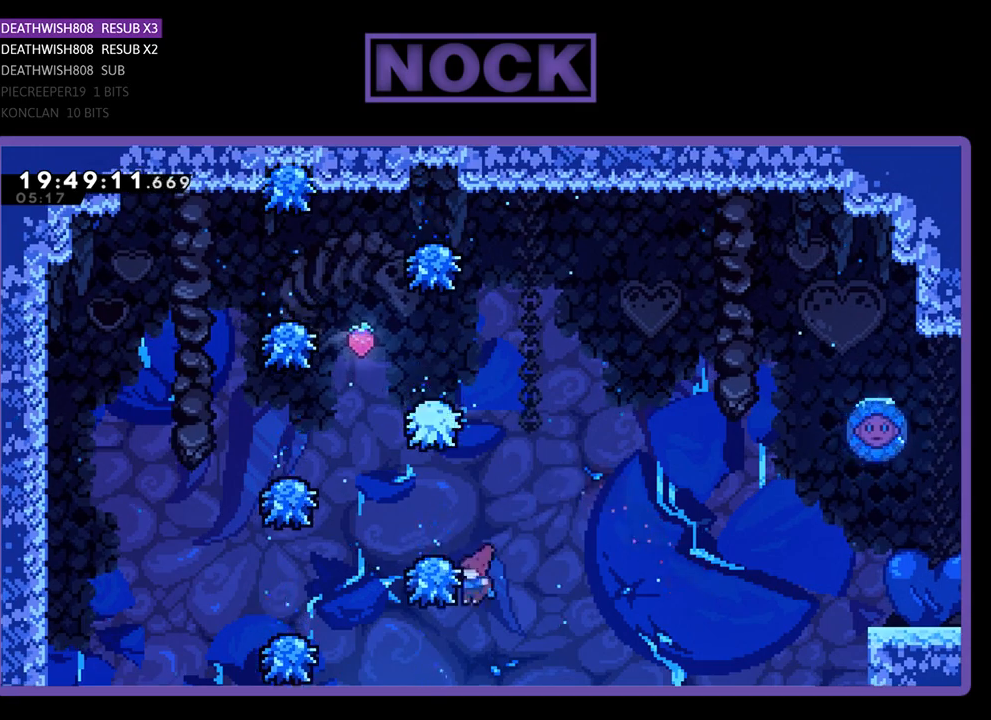
{"buttons": ["CIRCLE", "R2", "DPAD_UP", "DPAD_LEFT"], "left_stick": "center", "right_stick": "center", "events": [[167, "CIRCLE", "up"], [233, "CIRCLE", "down"]]}
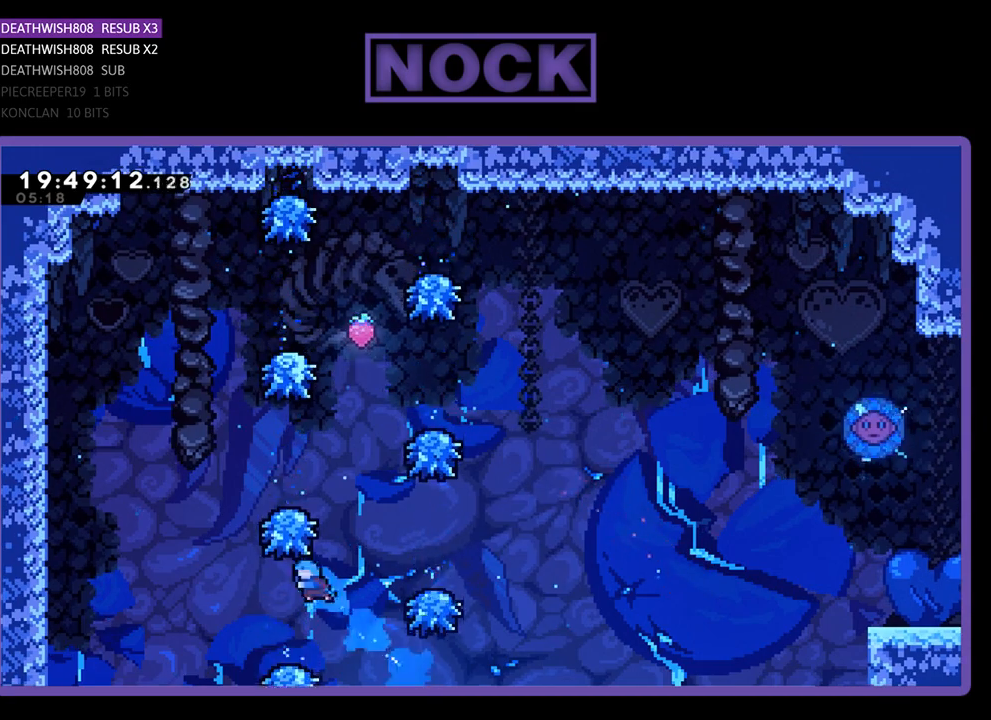
{"buttons": ["R2", "DPAD_UP", "DPAD_RIGHT"], "left_stick": "center", "right_stick": "center", "events": [[100, "DPAD_UP", "up"], [133, "CIRCLE", "up"], [133, "R2", "up"], [167, "DPAD_LEFT", "up"], [233, "R2", "down"], [267, "DPAD_LEFT", "down"], [267, "DPAD_UP", "down"], [300, "DPAD_LEFT", "up"], [367, "DPAD_RIGHT", "down"]]}
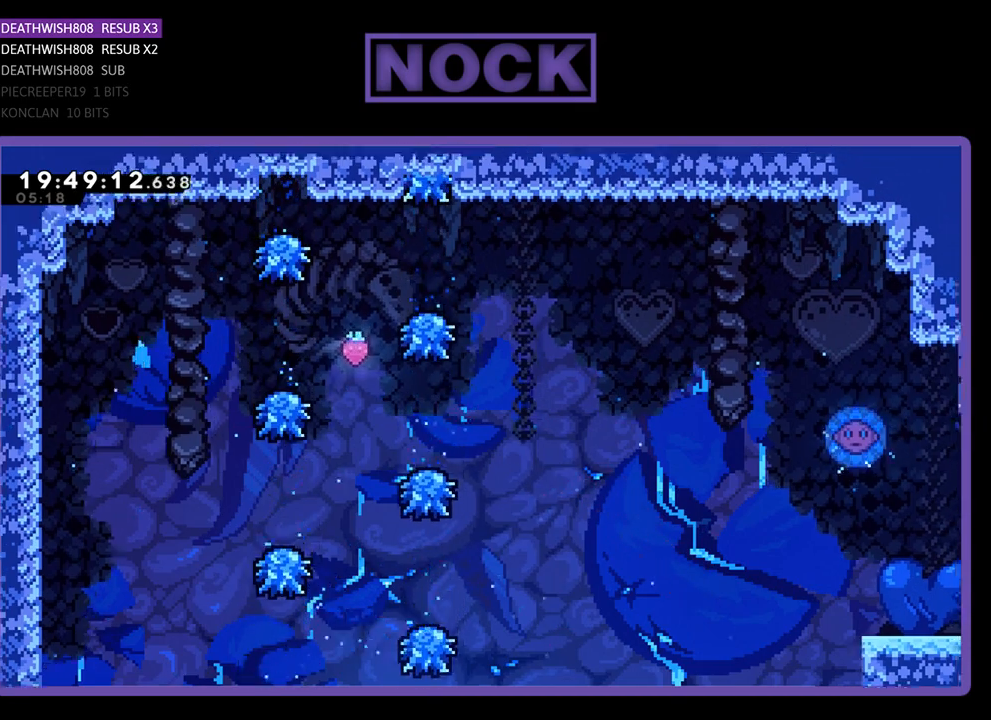
{"buttons": ["CROSS", "R2"], "left_stick": "center", "right_stick": "center", "events": [[100, "DPAD_RIGHT", "up"], [133, "DPAD_UP", "up"], [233, "CROSS", "down"], [267, "DPAD_RIGHT", "down"], [267, "DPAD_UP", "down"], [467, "DPAD_UP", "up"], [500, "DPAD_RIGHT", "up"]]}
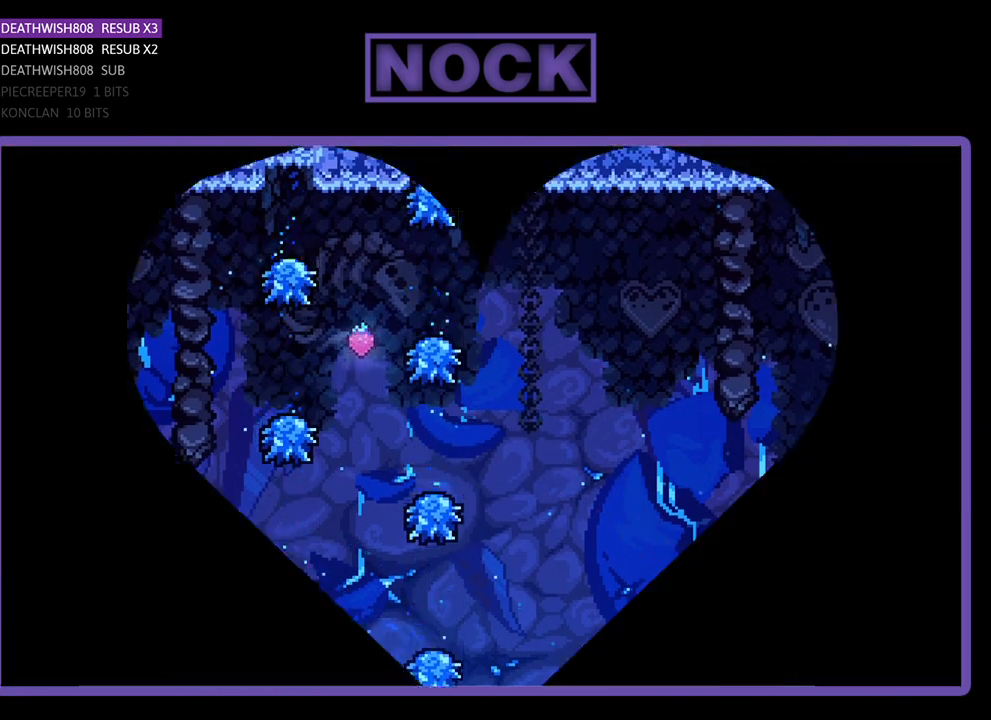
{"buttons": [], "left_stick": "center", "right_stick": "center", "events": [[67, "CROSS", "up"], [67, "R2", "up"]]}
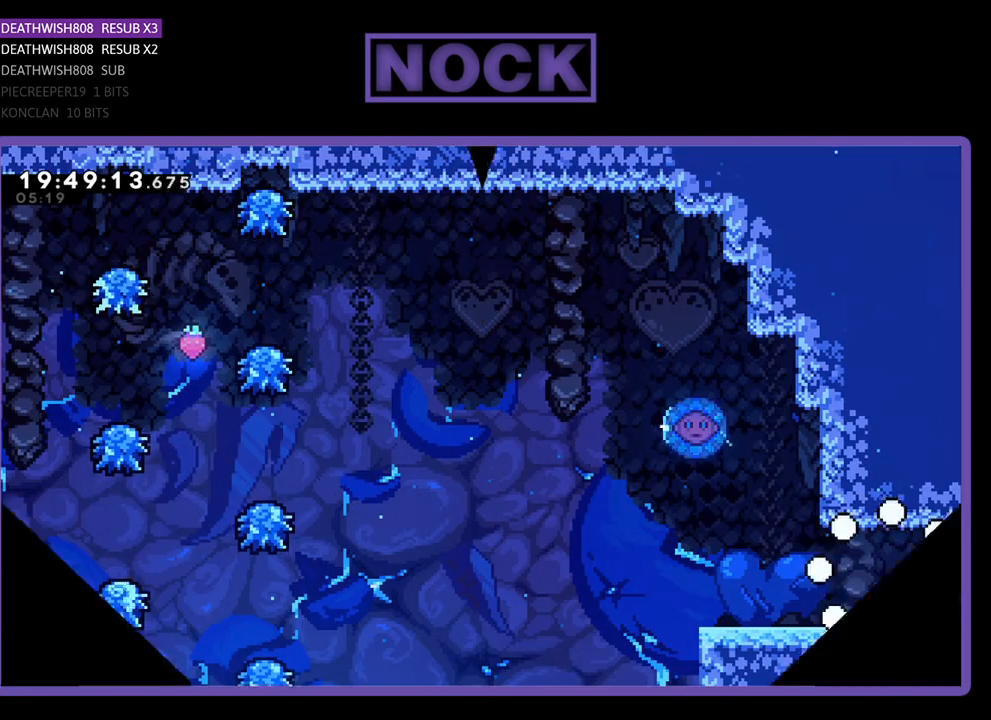
{"buttons": ["R2", "DPAD_LEFT"], "left_stick": "center", "right_stick": "center", "events": [[133, "R2", "down"], [300, "DPAD_LEFT", "down"]]}
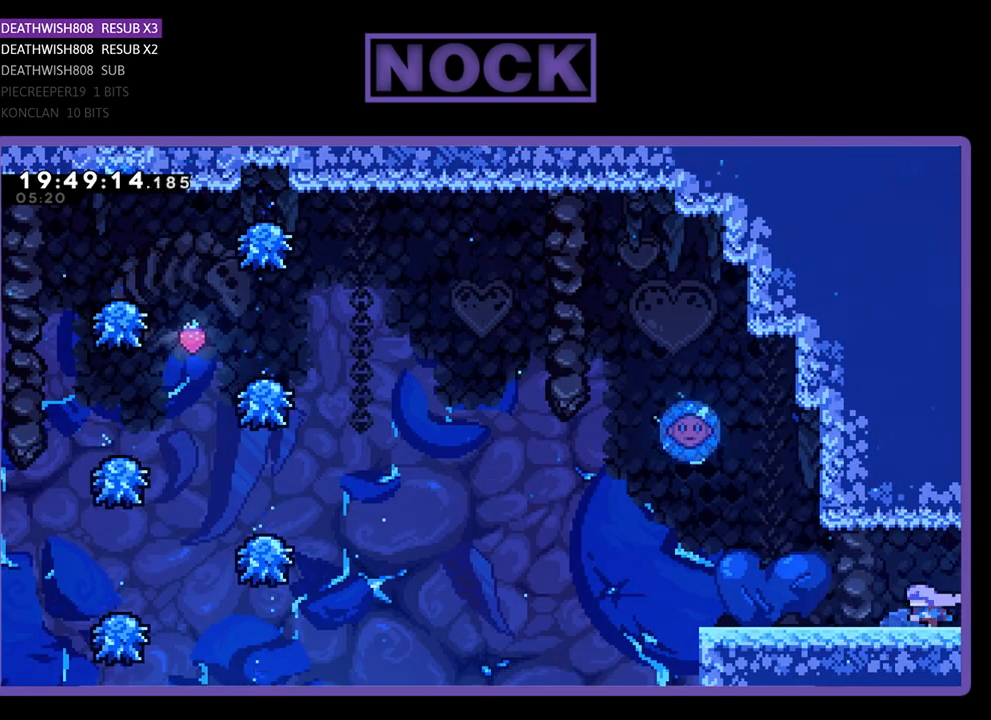
{"buttons": ["R2"], "left_stick": "center", "right_stick": "center", "events": [[467, "DPAD_LEFT", "up"]]}
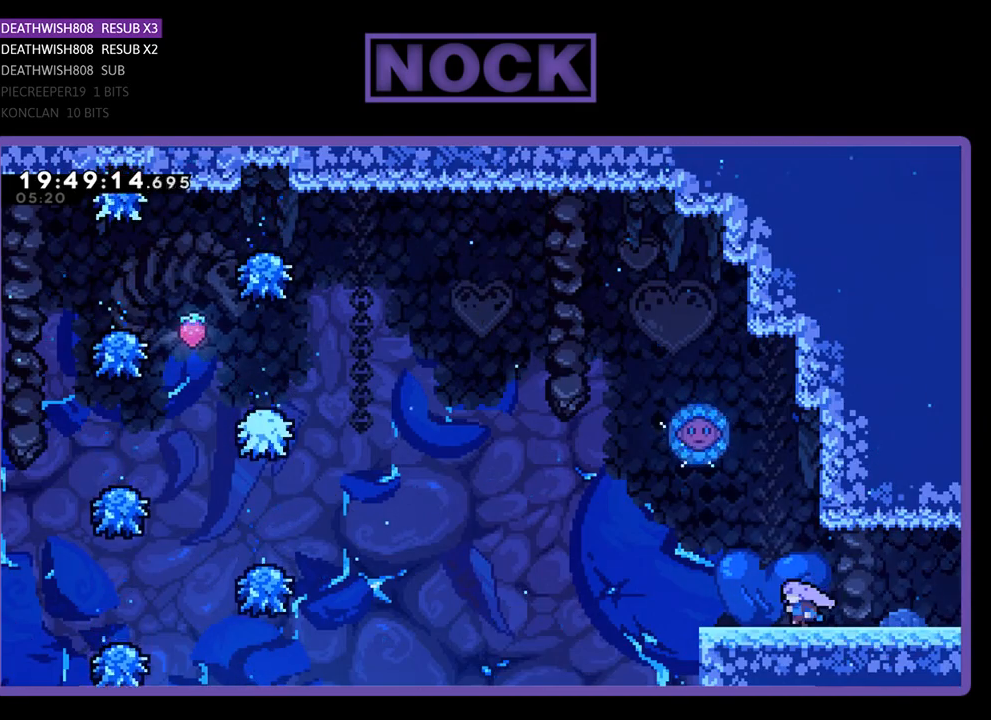
{"buttons": ["R2", "DPAD_RIGHT"], "left_stick": "center", "right_stick": "center", "events": [[167, "DPAD_LEFT", "down"], [300, "DPAD_LEFT", "up"], [500, "DPAD_RIGHT", "down"]]}
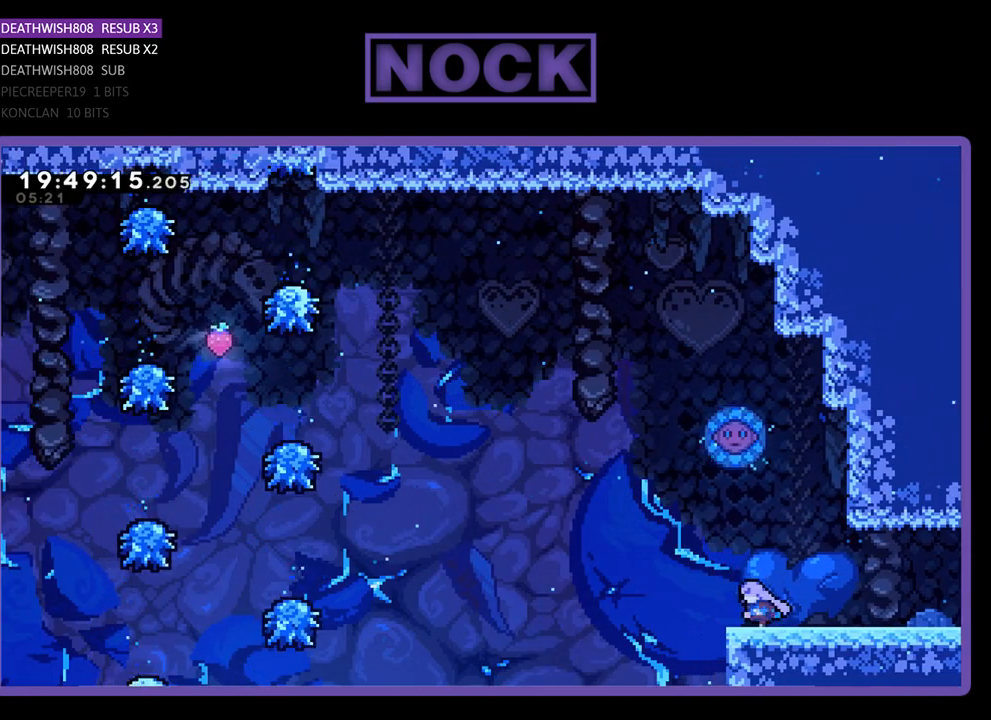
{"buttons": ["R2", "DPAD_LEFT"], "left_stick": "center", "right_stick": "center", "events": [[133, "DPAD_RIGHT", "up"], [467, "DPAD_LEFT", "down"]]}
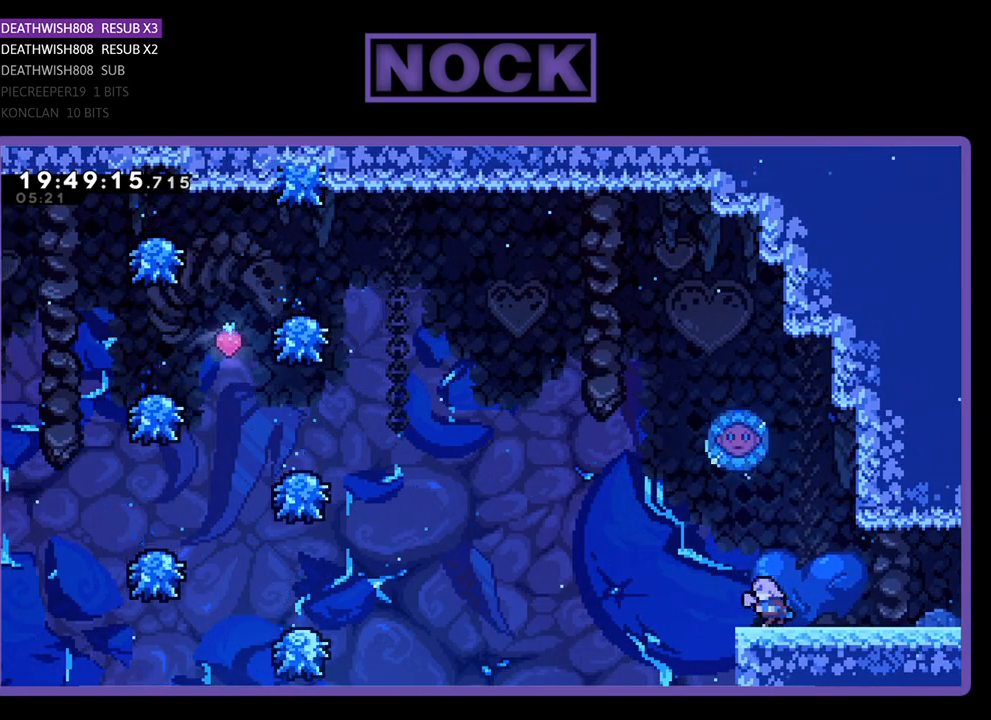
{"buttons": ["CIRCLE", "R2", "DPAD_UP"], "left_stick": "center", "right_stick": "center", "events": [[100, "CROSS", "down"], [167, "DPAD_UP", "down"], [267, "DPAD_LEFT", "up"], [433, "CROSS", "up"], [500, "CIRCLE", "down"]]}